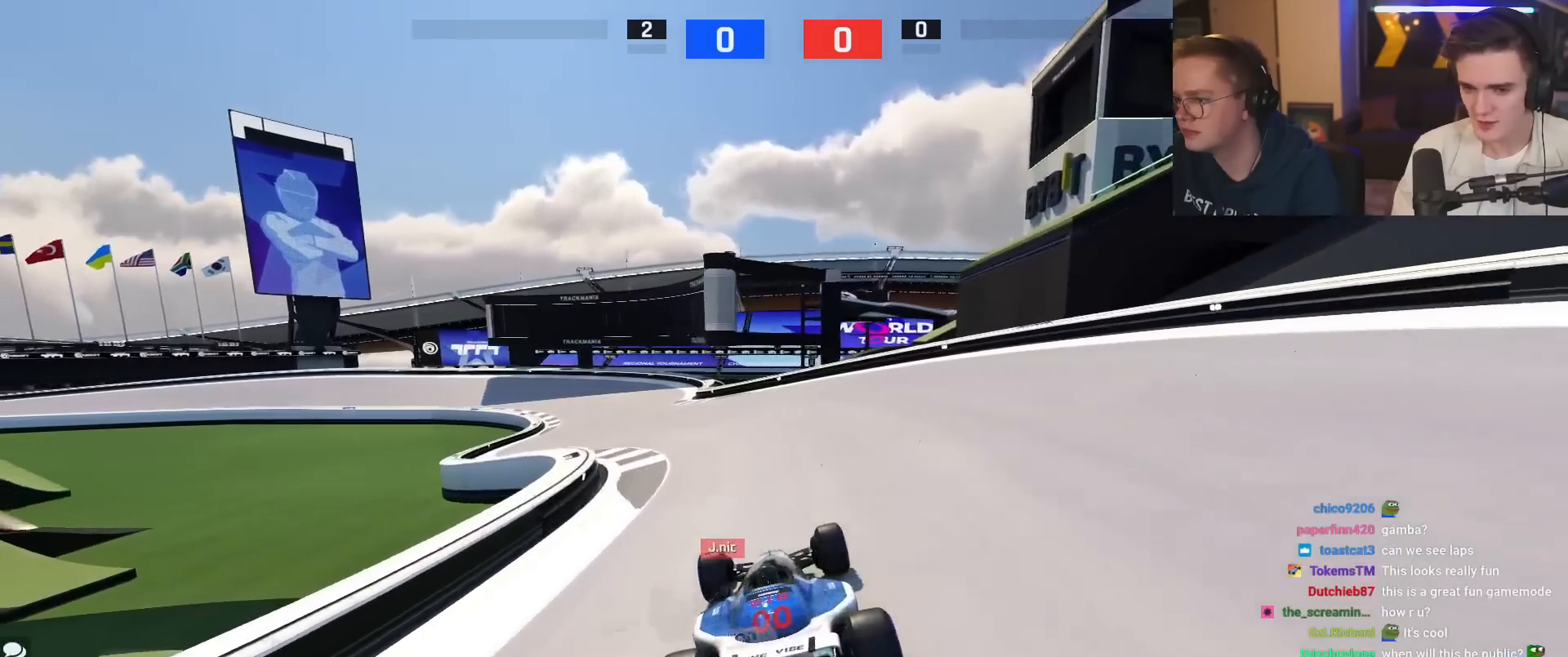
Gameplay with keyboard; each line is a JSON object with the keys held at the frame after it. "events" lists presses ("down") and releases ("up") of "brake", "down", "left", "right" and "up" between this image and that frame as [ms after this image, input, new state], when the widget could be followed in between. No other keys are recorded. Mouse input is not recorded. Key names are as the overlay labels them; some are game actions (e.g. jump) rather than physical keys.
{"keys": ["up"], "events": [[50, "left", "down"], [150, "left", "up"]]}
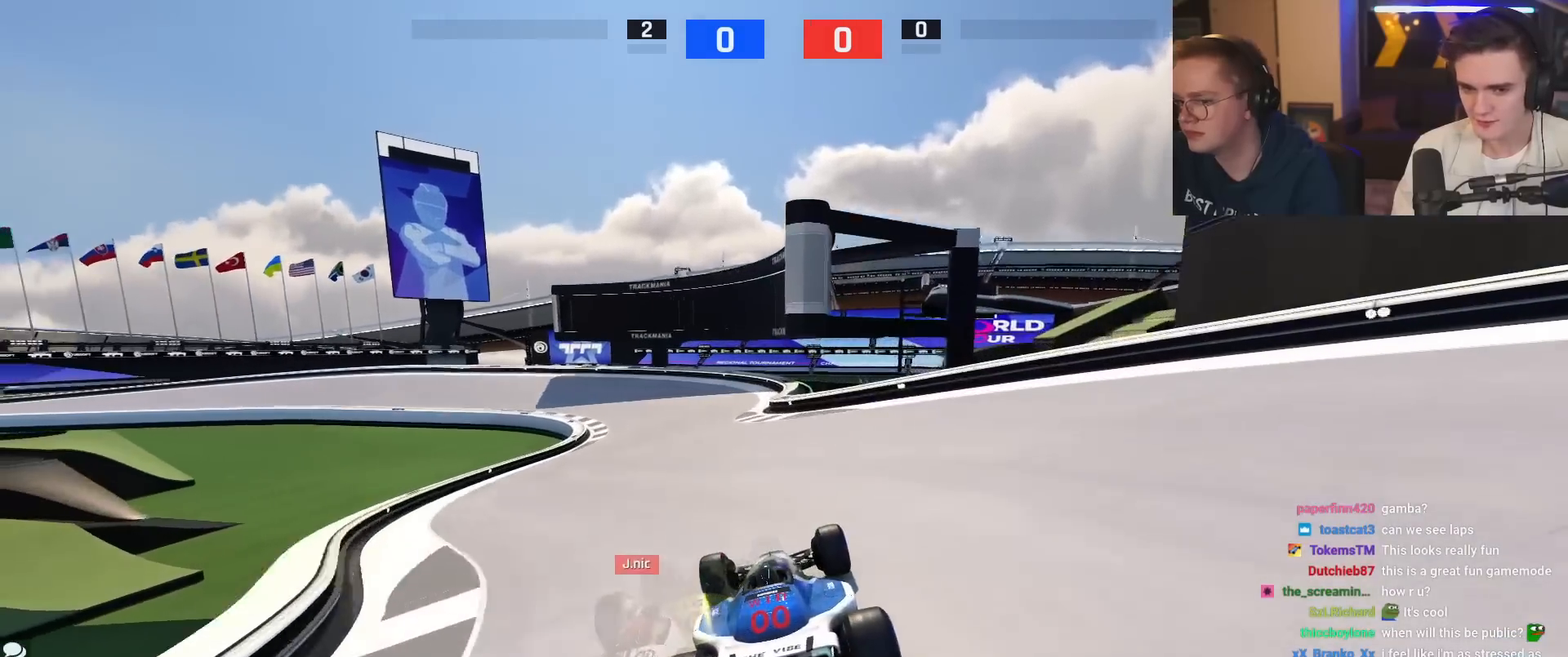
{"keys": ["up"], "events": [[167, "left", "down"], [267, "left", "up"]]}
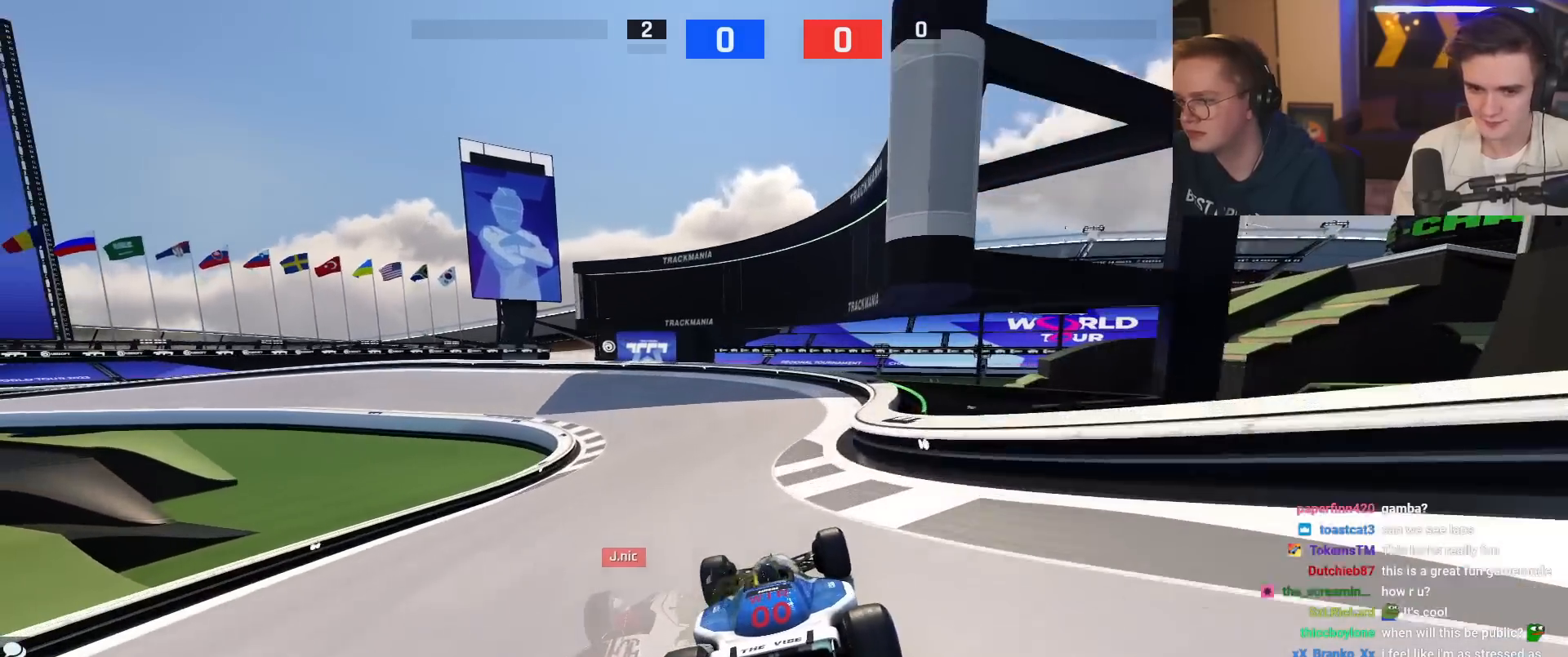
{"keys": ["left", "up"], "events": [[133, "left", "down"], [367, "left", "up"], [467, "left", "down"]]}
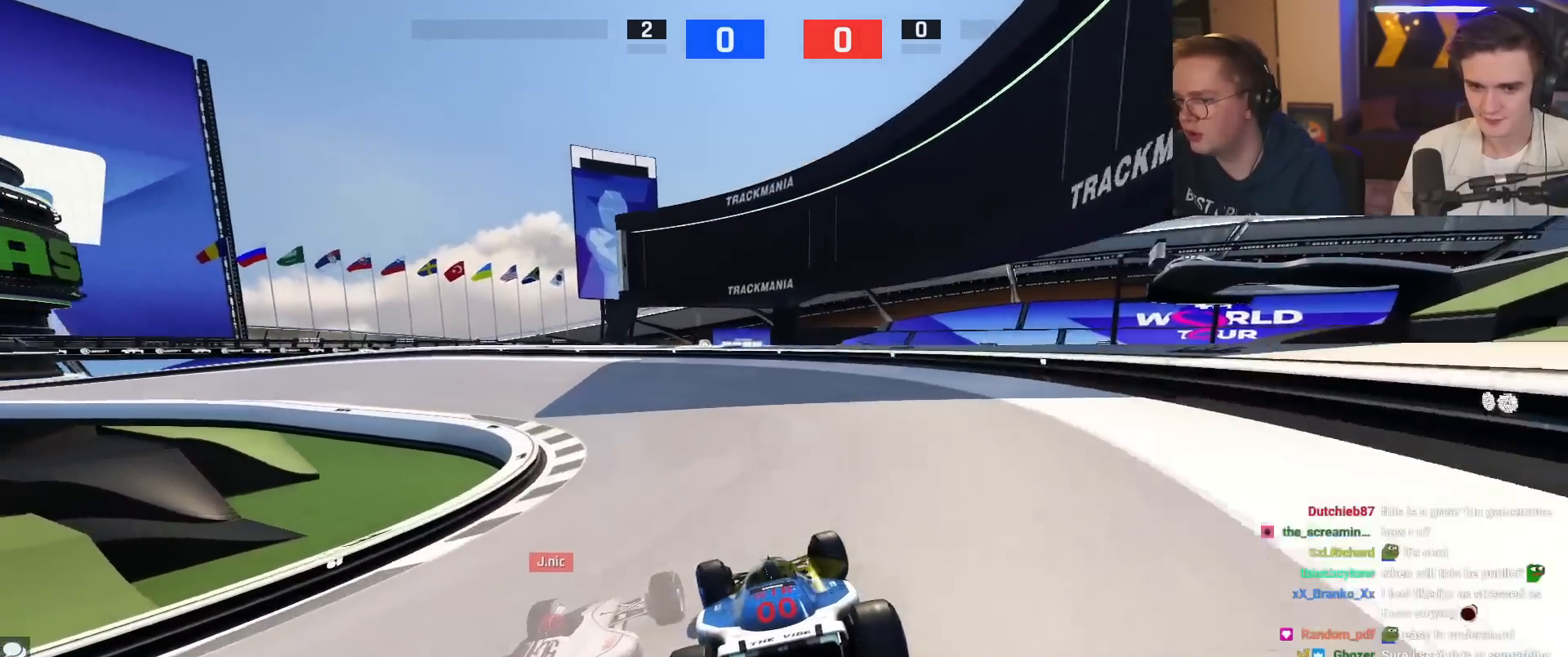
{"keys": ["left", "up"], "events": [[100, "left", "up"], [150, "left", "down"]]}
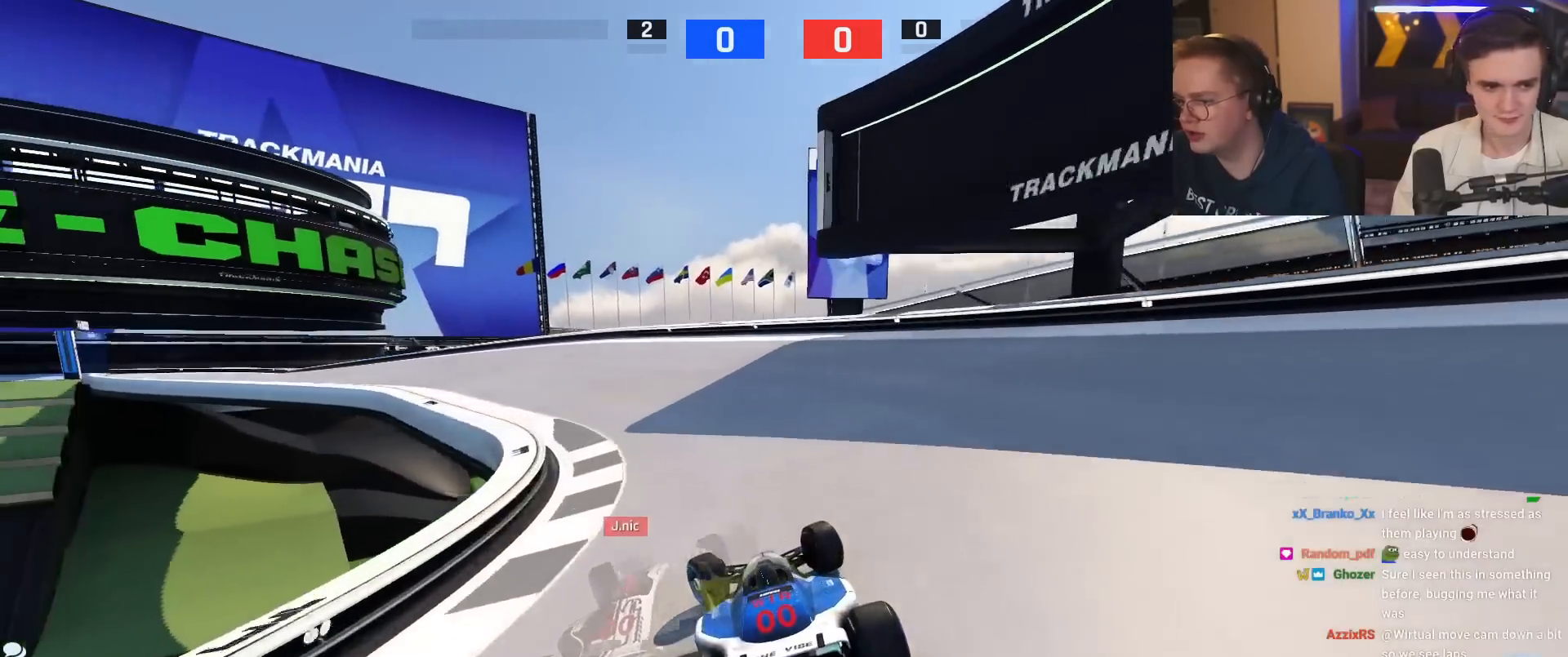
{"keys": ["left", "up"], "events": []}
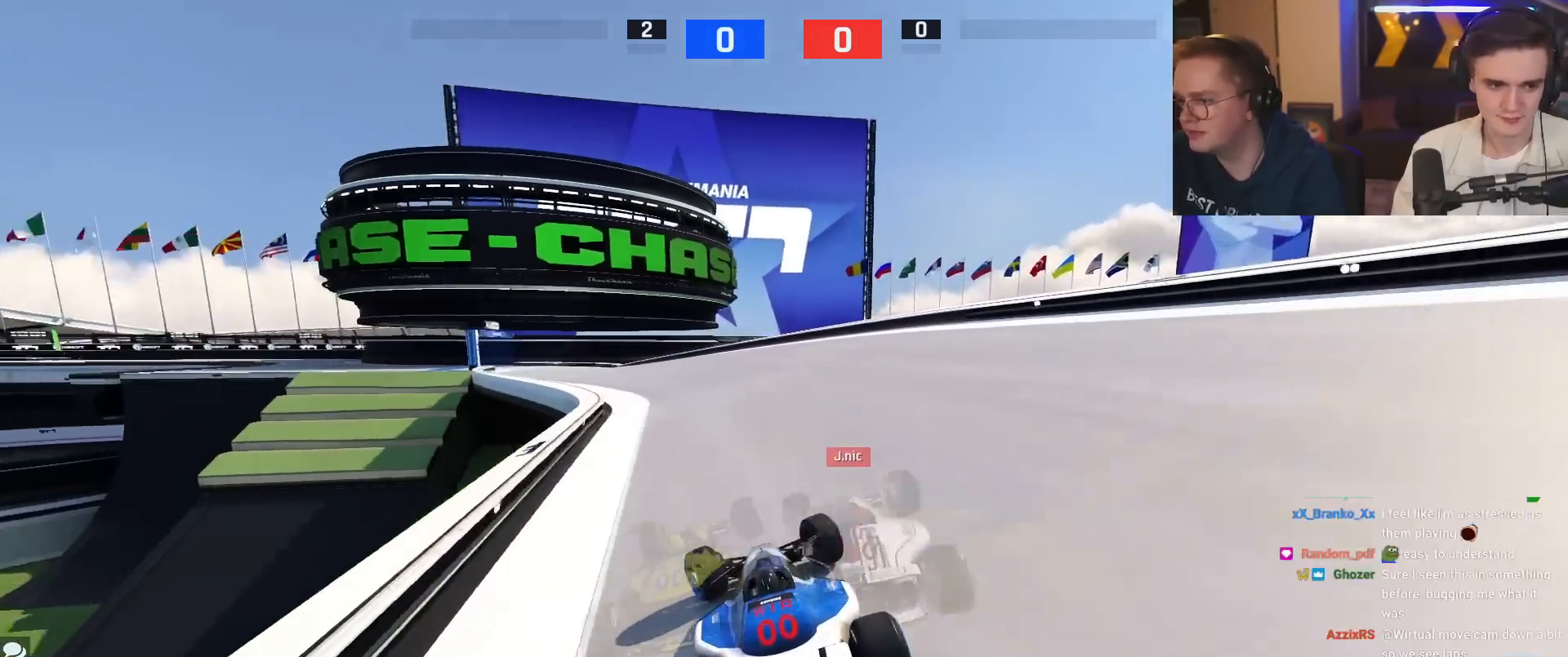
{"keys": ["up"], "events": [[150, "left", "up"], [183, "left", "down"], [383, "left", "up"]]}
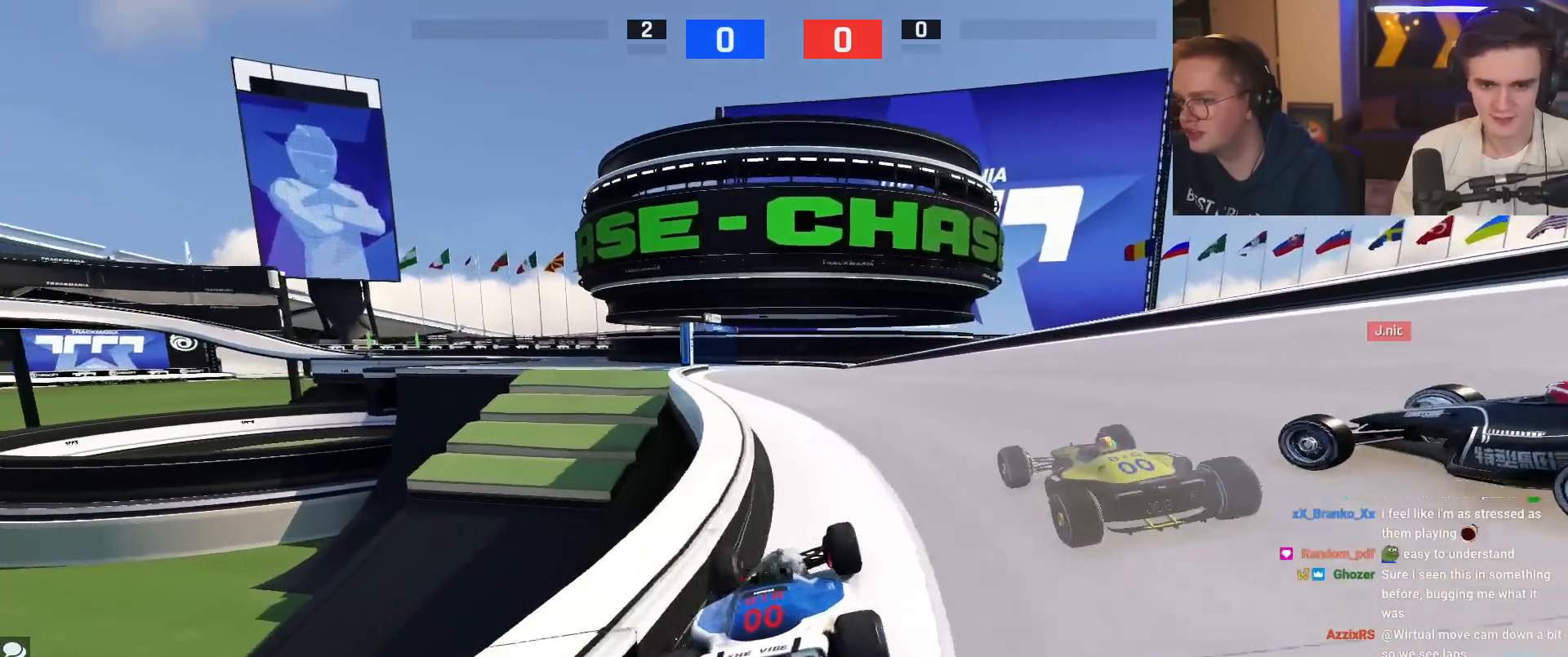
{"keys": ["right", "up"], "events": [[34, "brake", "down"], [34, "left", "down"], [167, "brake", "up"], [300, "left", "up"], [350, "right", "down"]]}
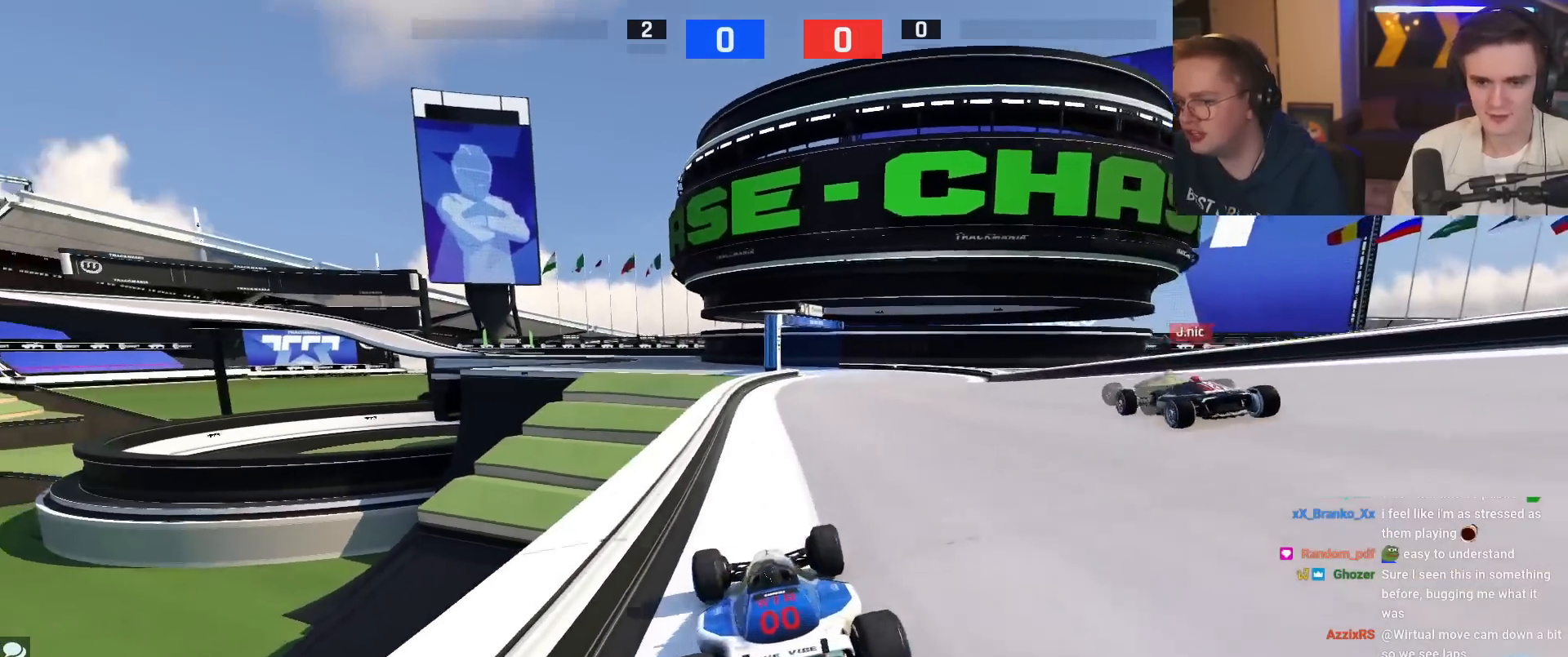
{"keys": ["up"], "events": [[233, "right", "up"]]}
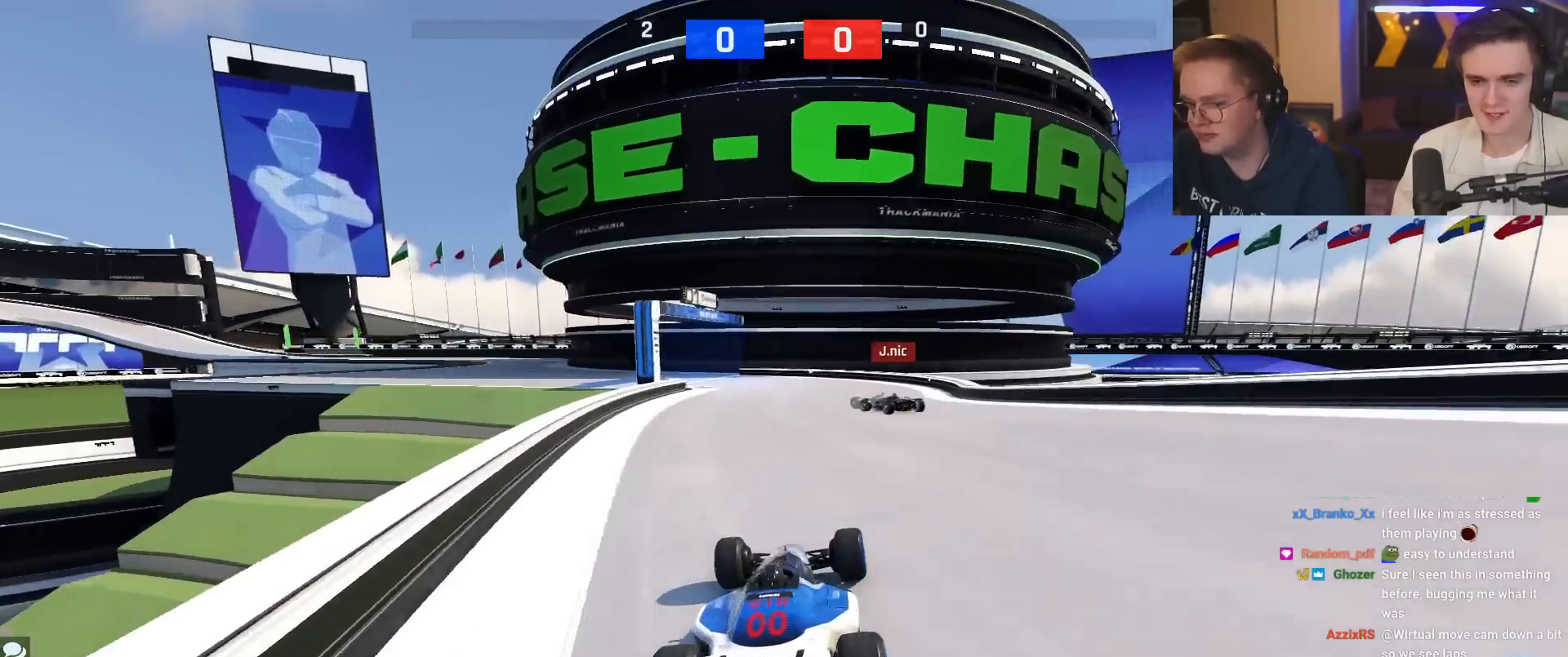
{"keys": ["left", "up"], "events": [[284, "left", "down"]]}
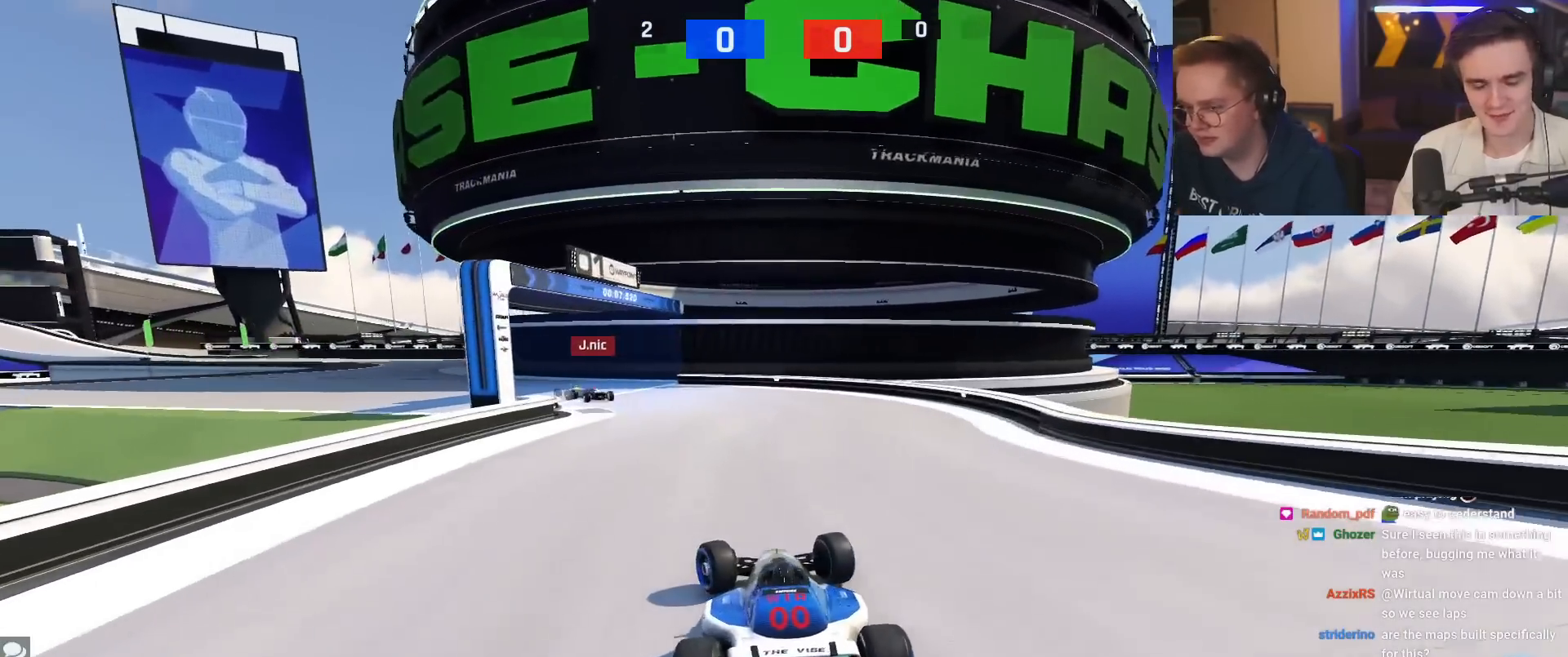
{"keys": ["left", "up"], "events": [[300, "left", "up"], [500, "left", "down"]]}
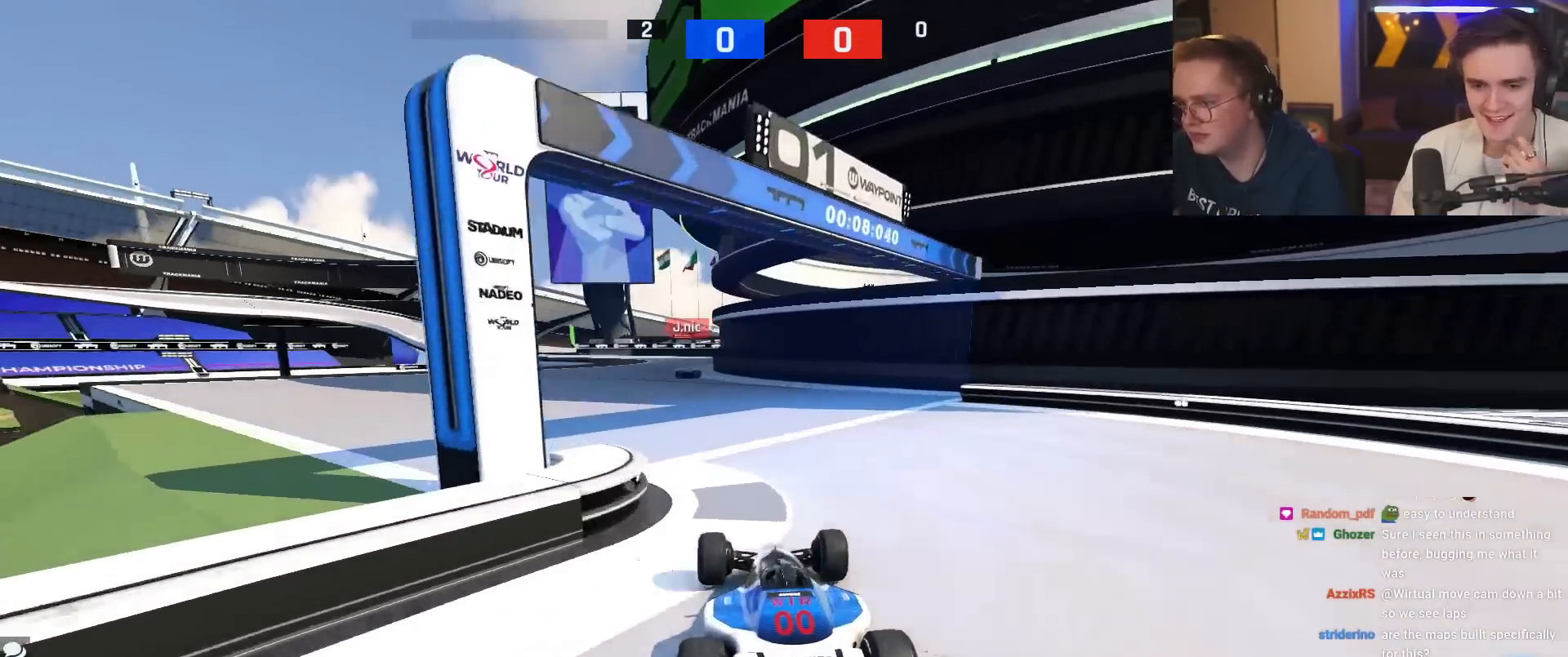
{"keys": ["up"], "events": [[184, "left", "up"]]}
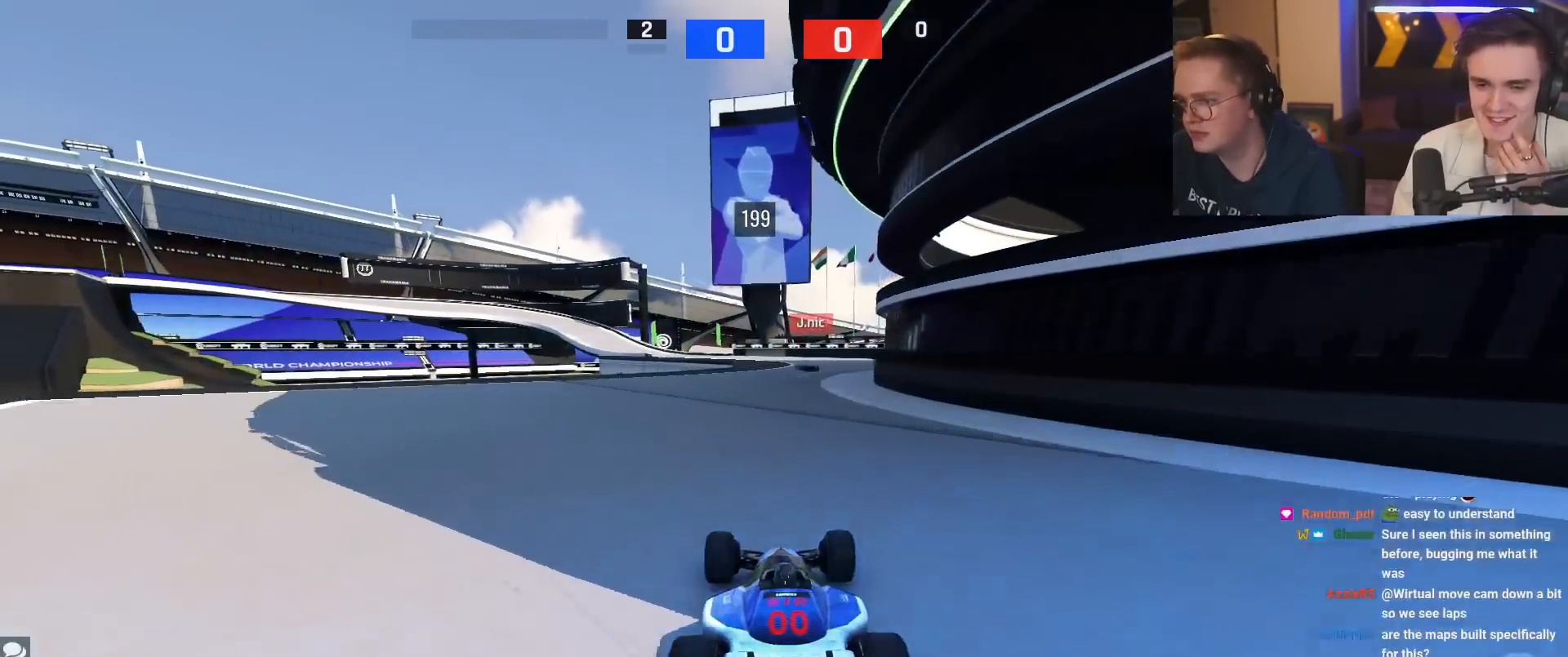
{"keys": ["up"], "events": [[200, "right", "down"], [333, "right", "up"]]}
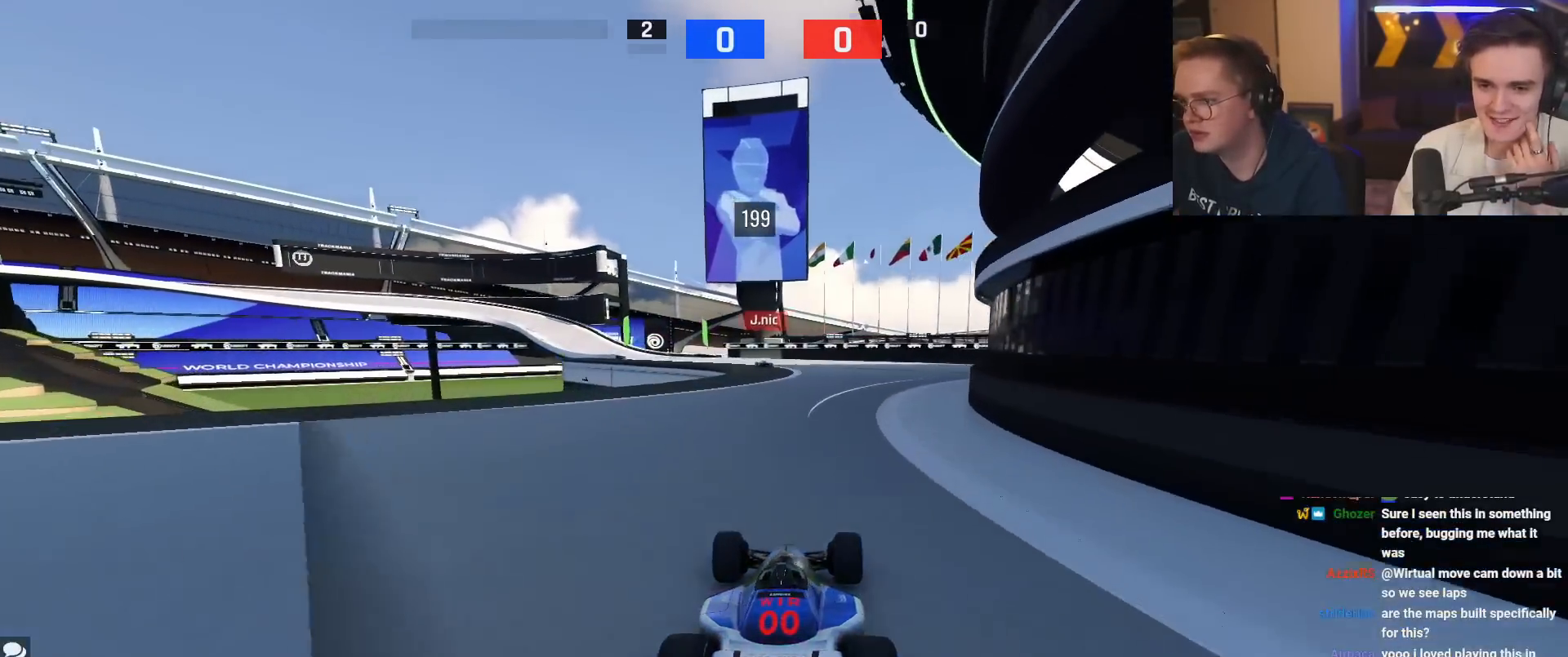
{"keys": ["up"], "events": []}
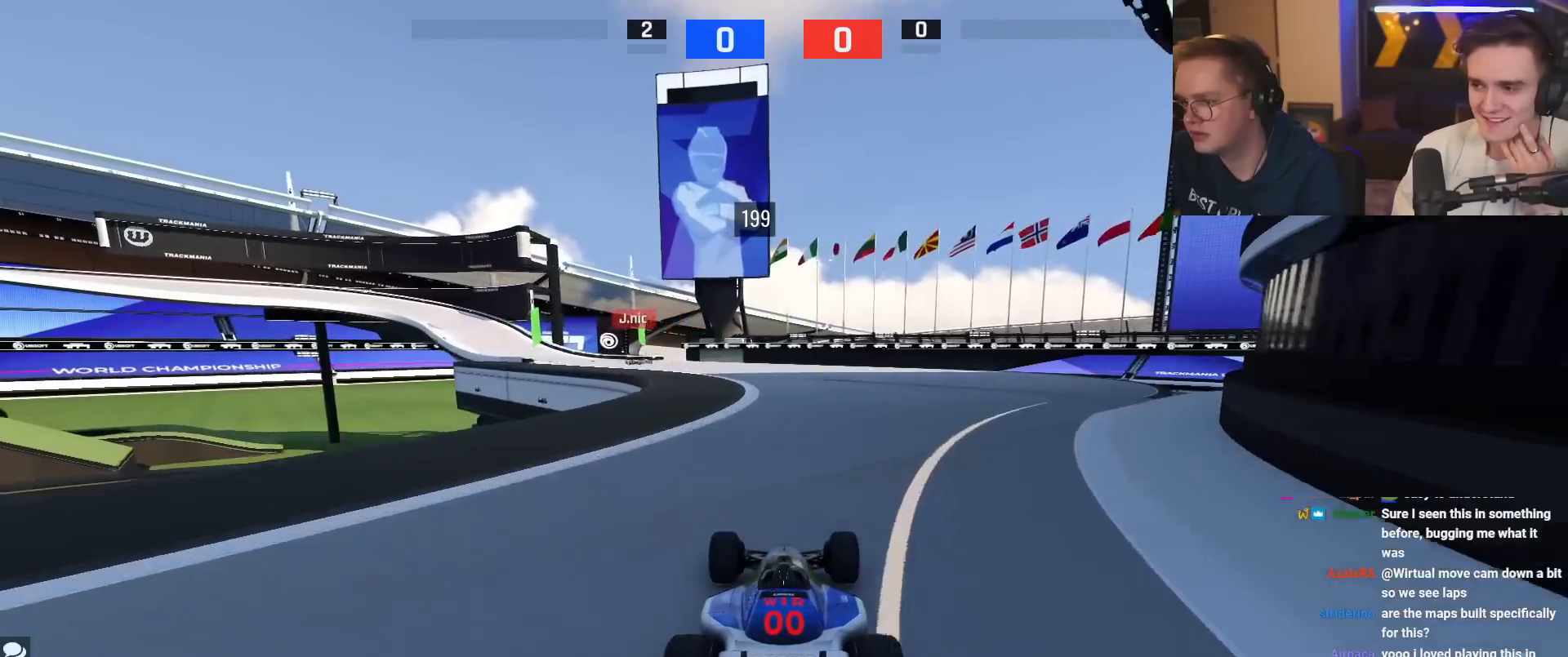
{"keys": ["left", "up"], "events": [[283, "left", "down"]]}
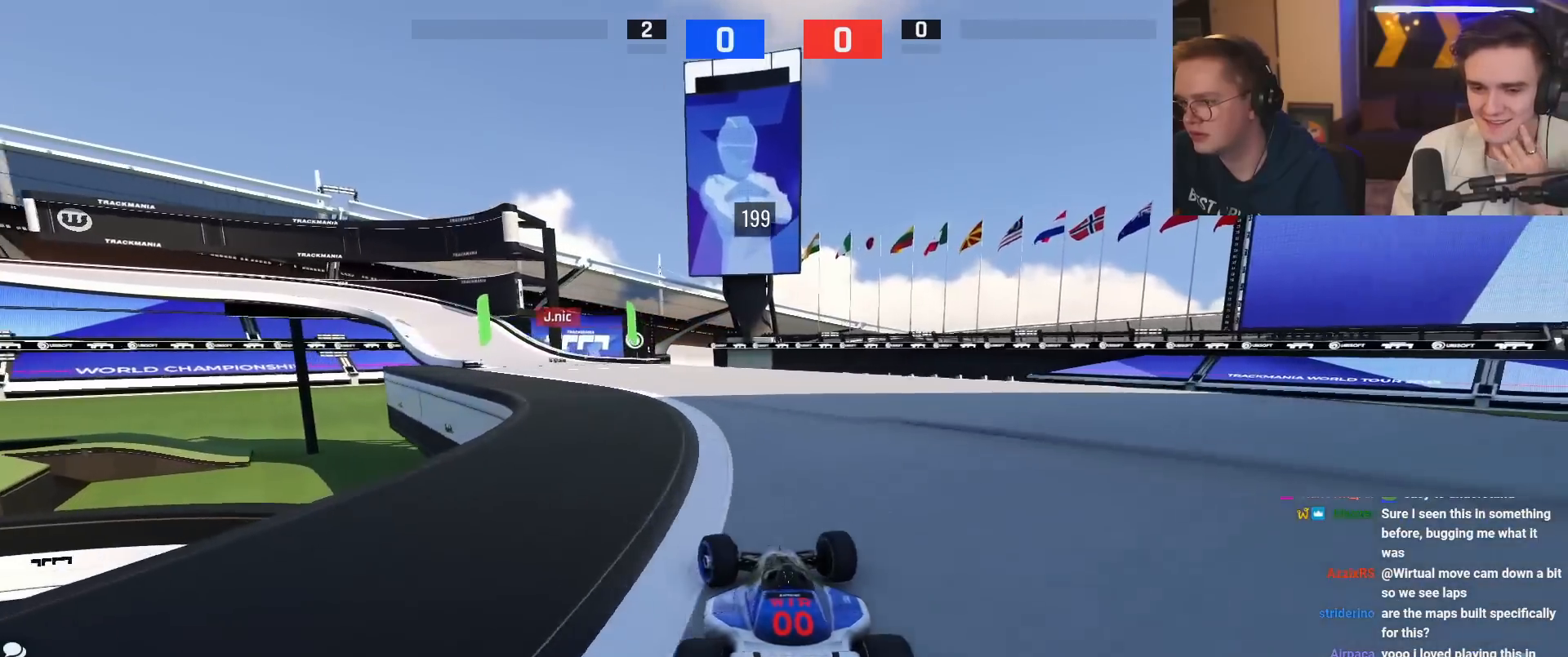
{"keys": ["up"], "events": [[100, "left", "up"]]}
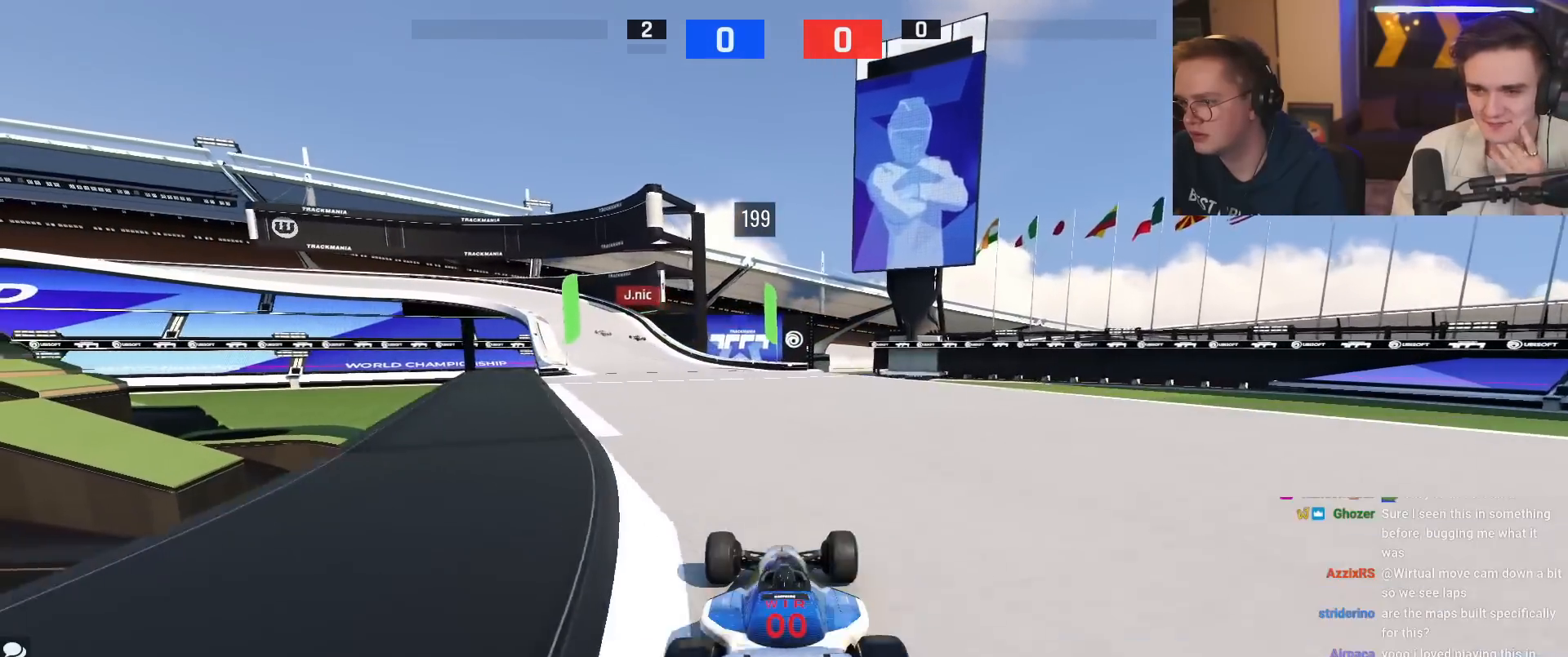
{"keys": ["up"], "events": [[66, "left", "down"], [166, "left", "up"]]}
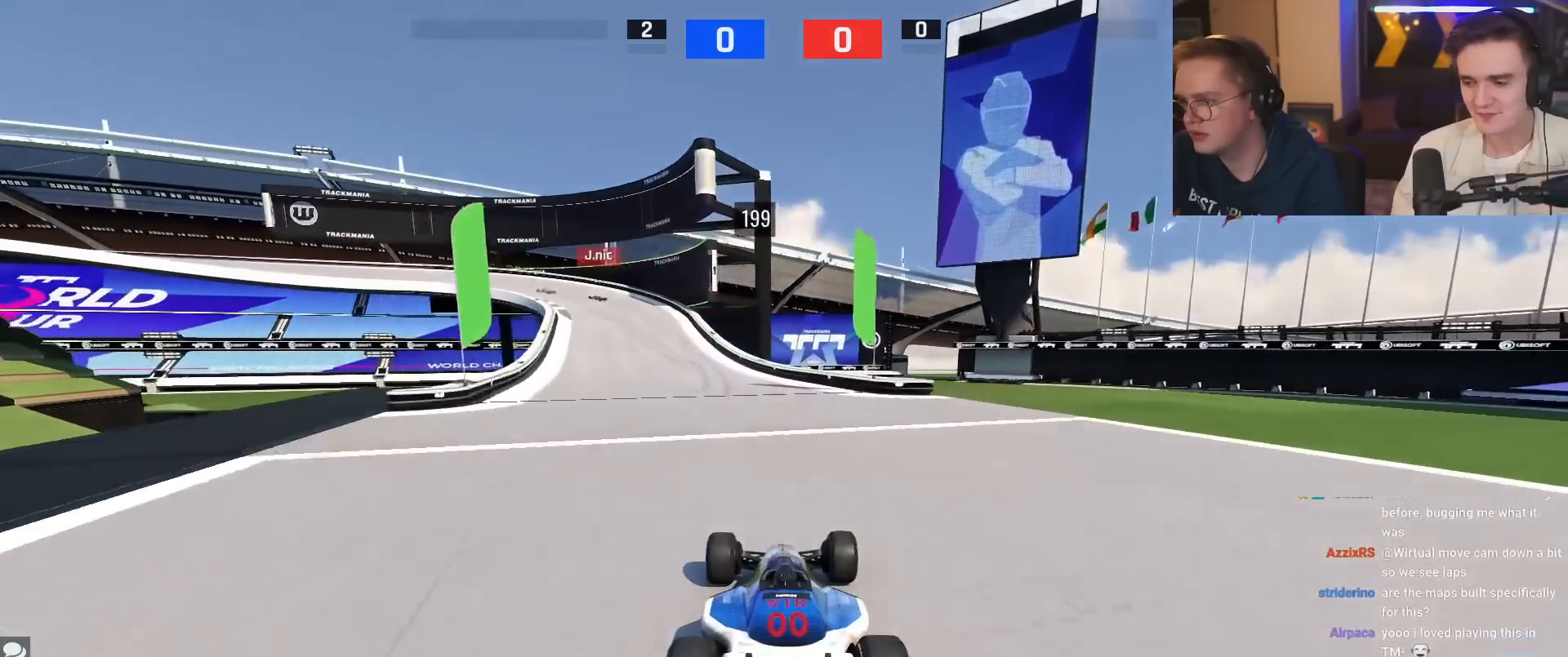
{"keys": ["up"], "events": [[134, "left", "down"], [367, "left", "up"]]}
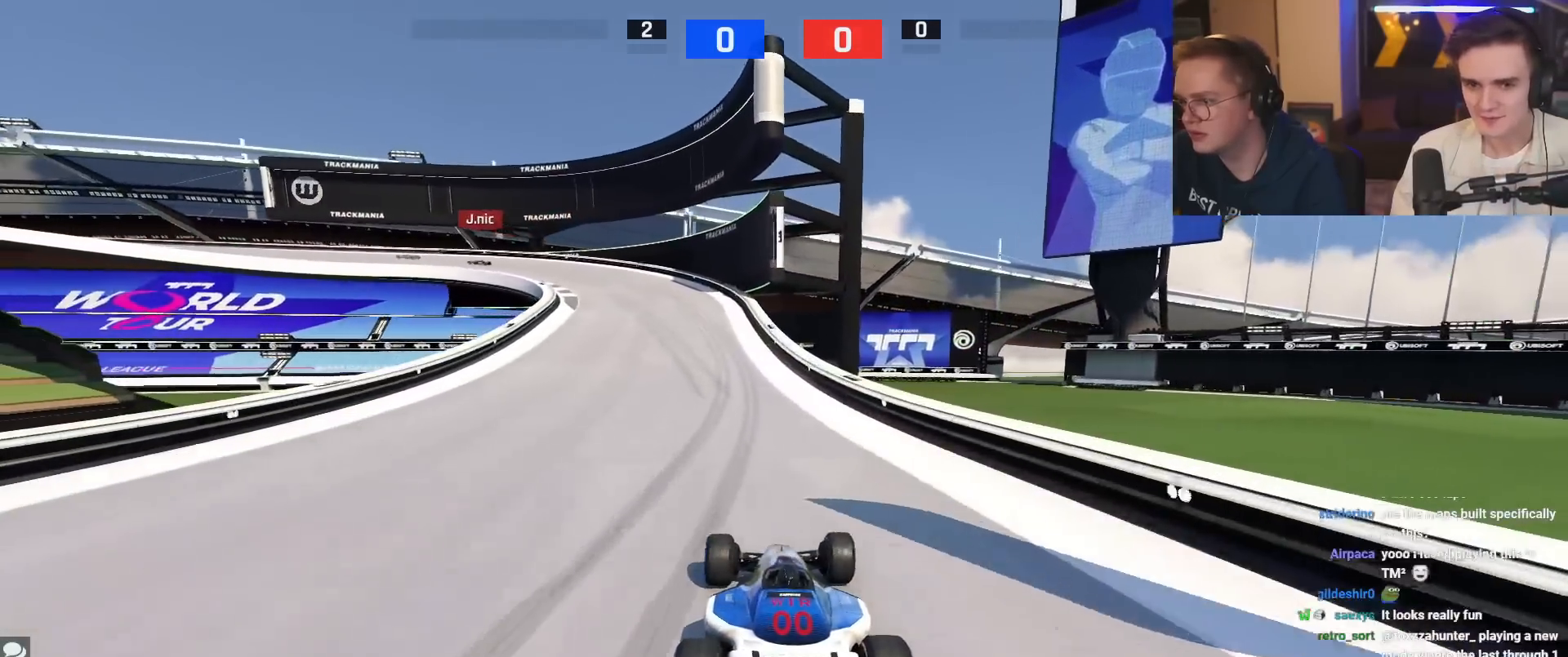
{"keys": ["left", "up"], "events": [[200, "left", "down"]]}
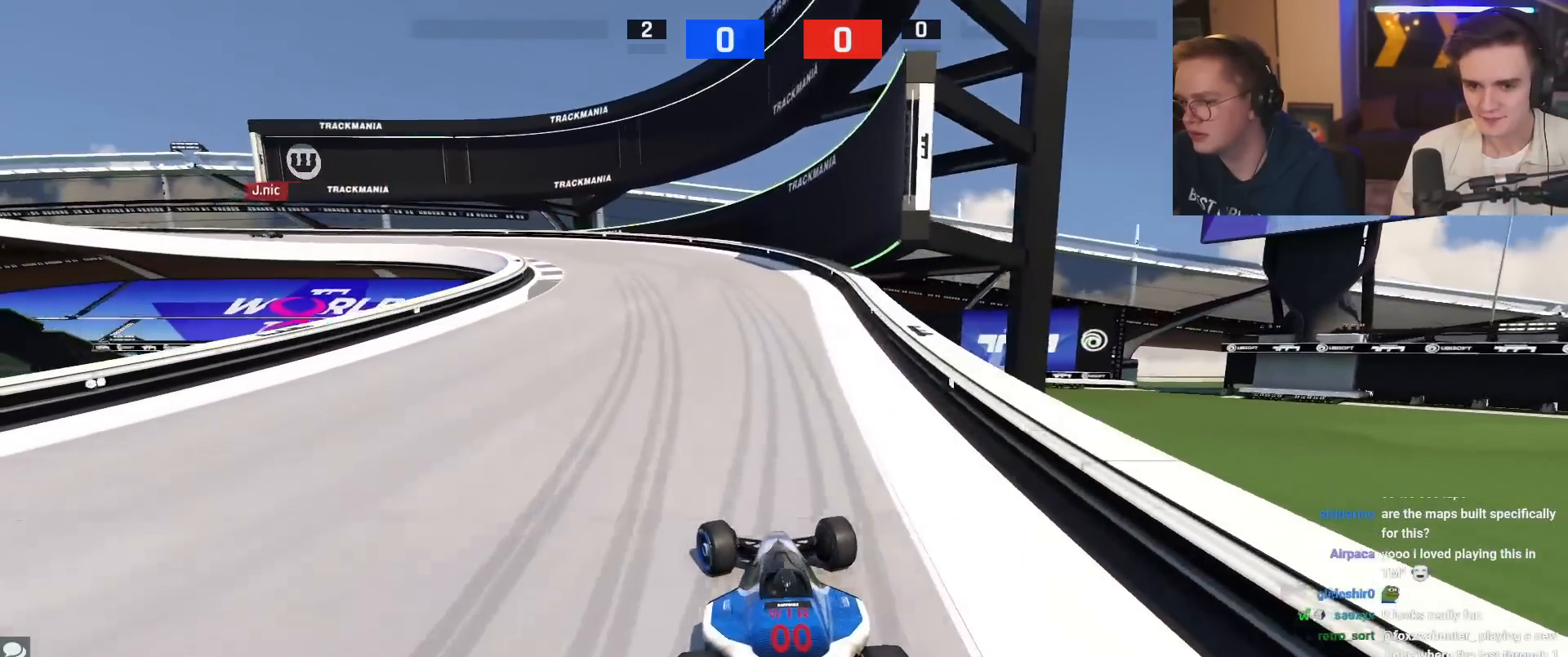
{"keys": ["brake", "left", "up"], "events": [[250, "brake", "down"], [250, "up", "up"], [350, "up", "down"]]}
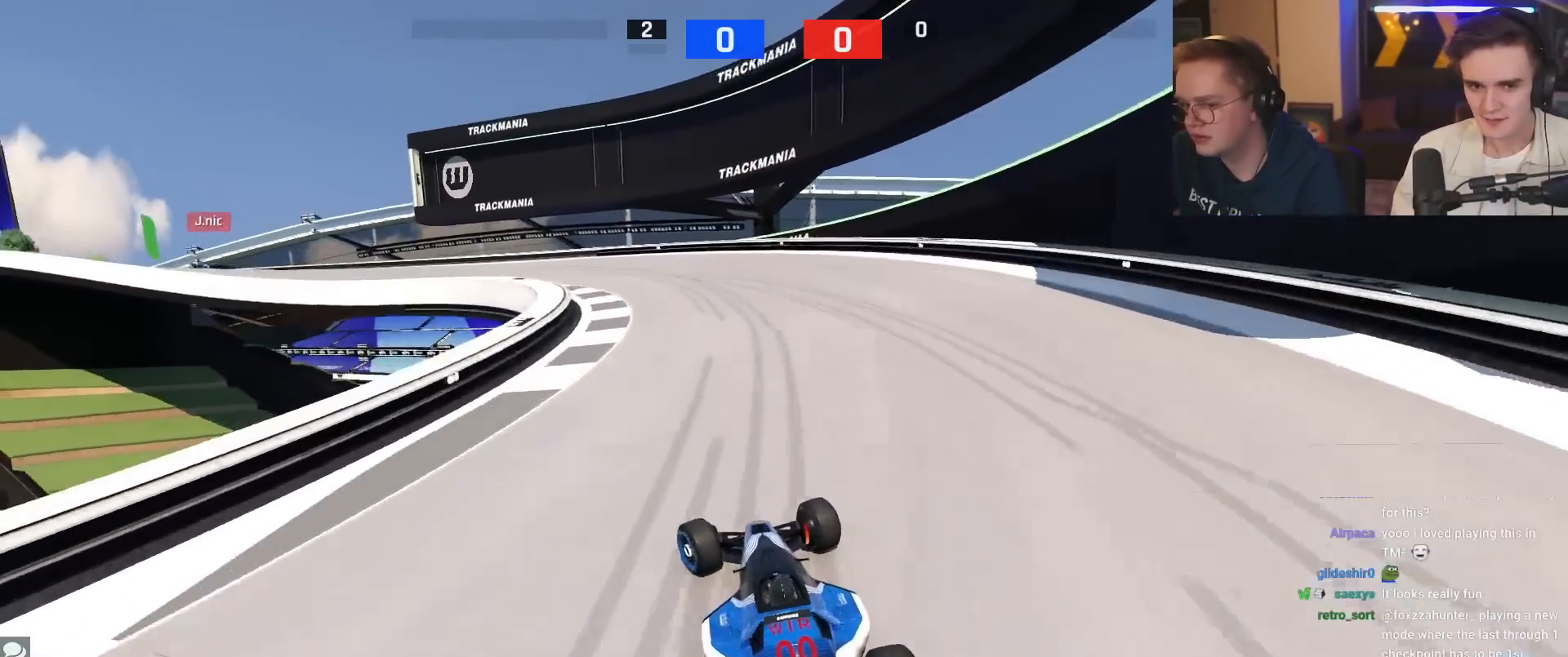
{"keys": ["left", "up"], "events": [[66, "left", "up"], [267, "left", "down"], [300, "brake", "up"]]}
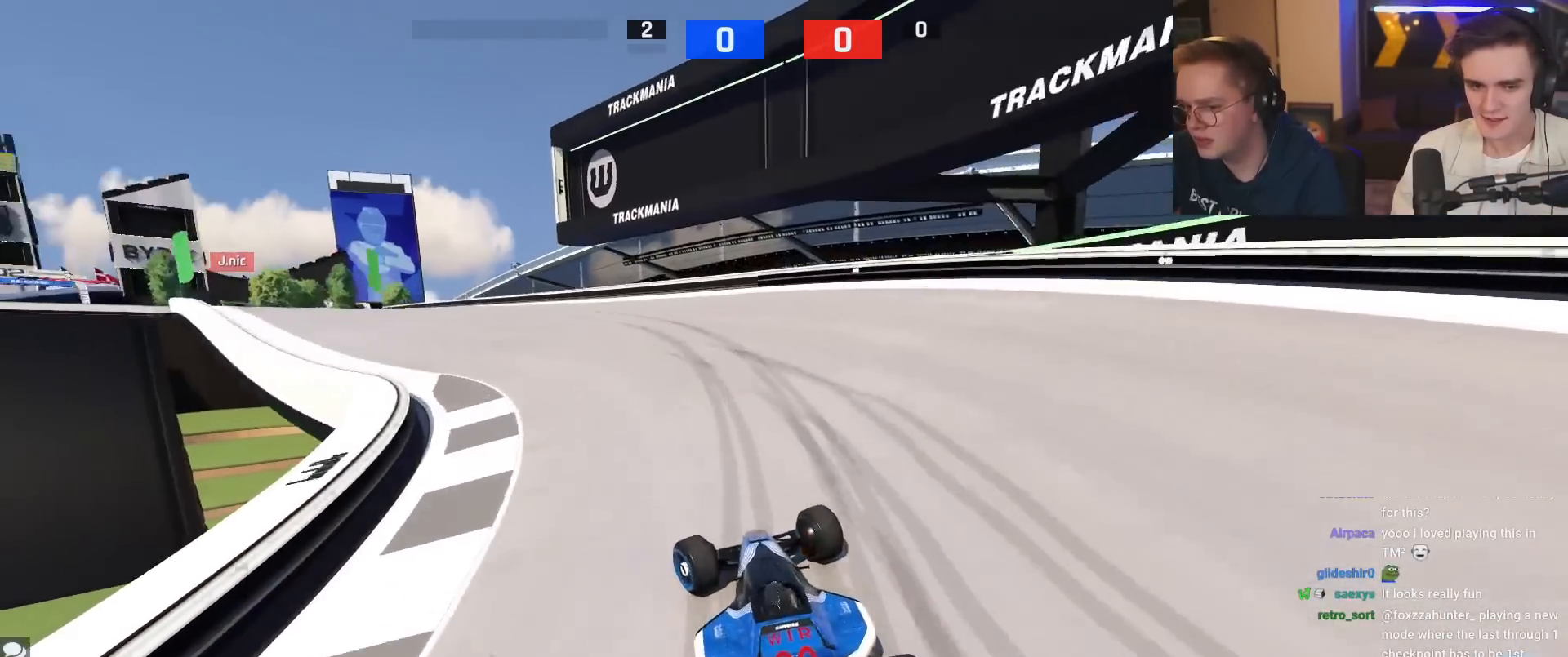
{"keys": ["up"], "events": [[367, "left", "up"]]}
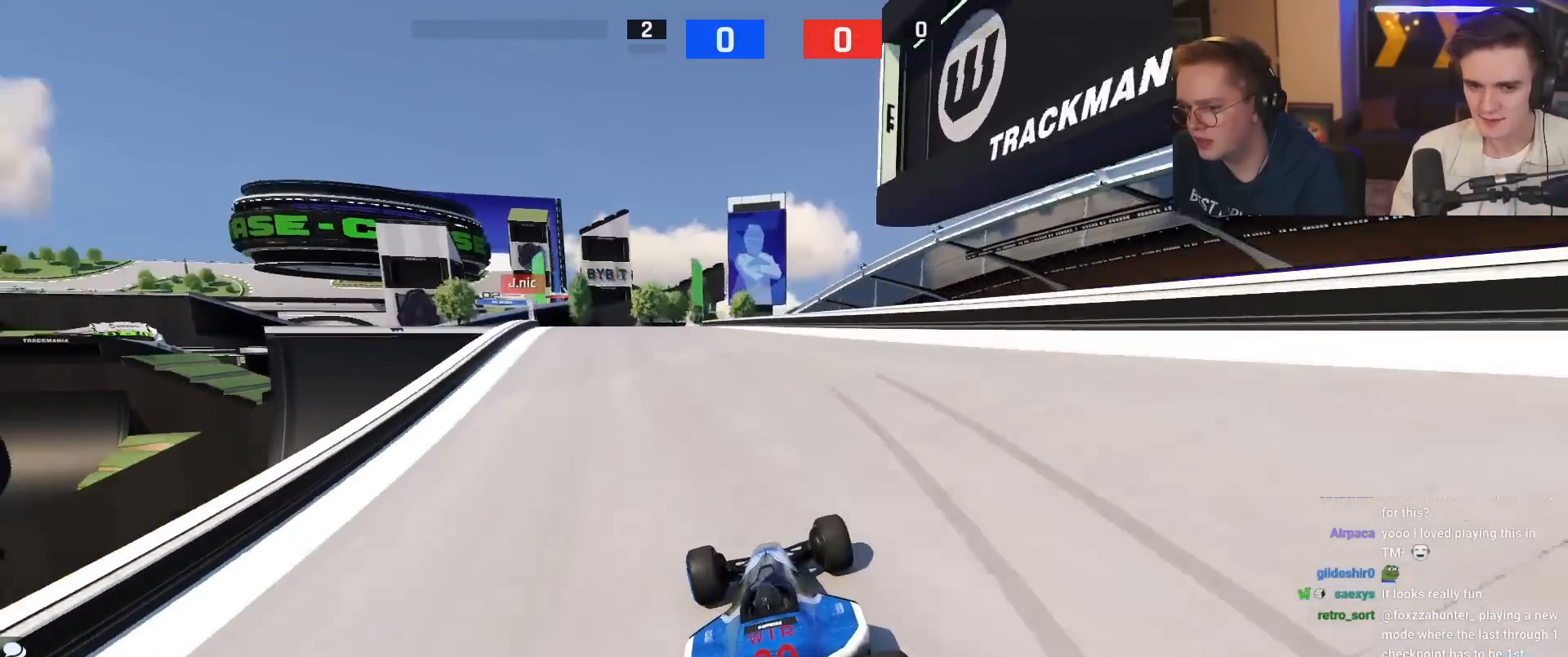
{"keys": ["up"], "events": [[250, "left", "down"], [383, "left", "up"]]}
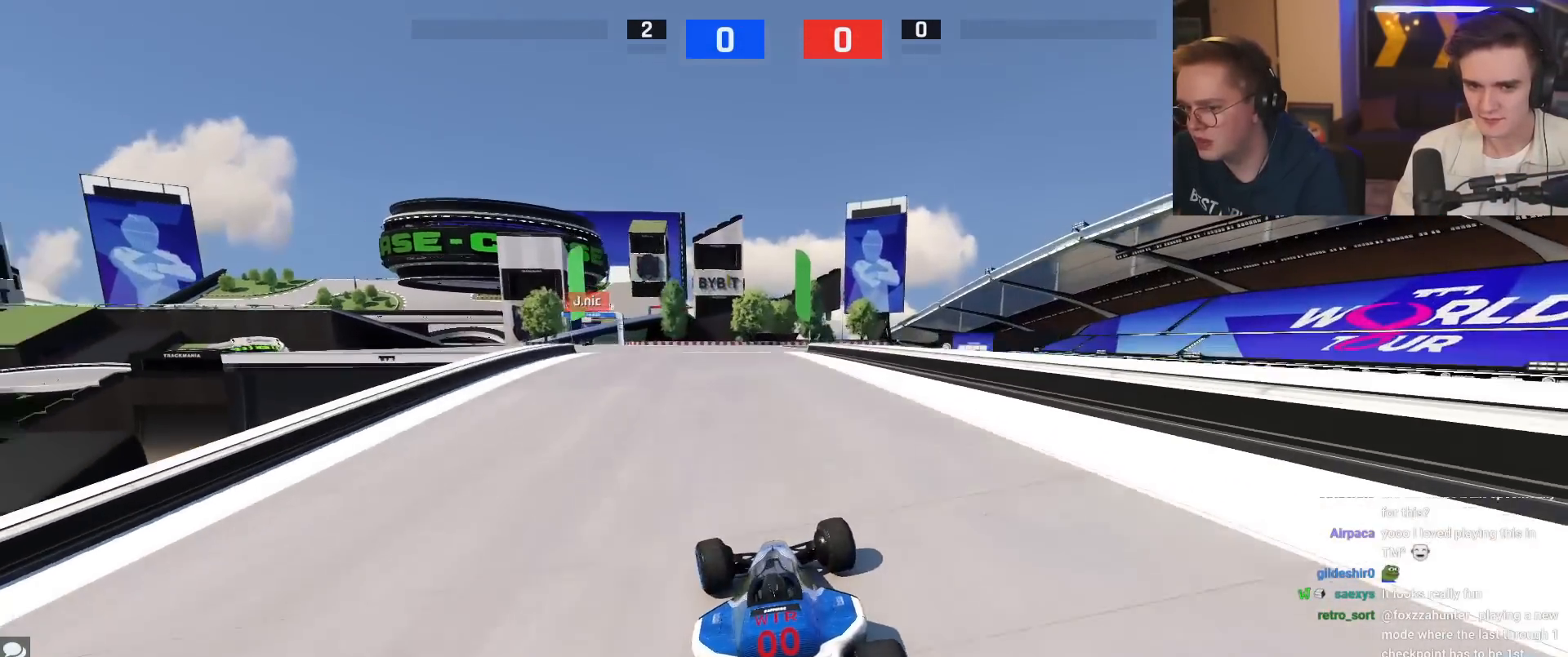
{"keys": ["left", "up"], "events": [[34, "left", "down"]]}
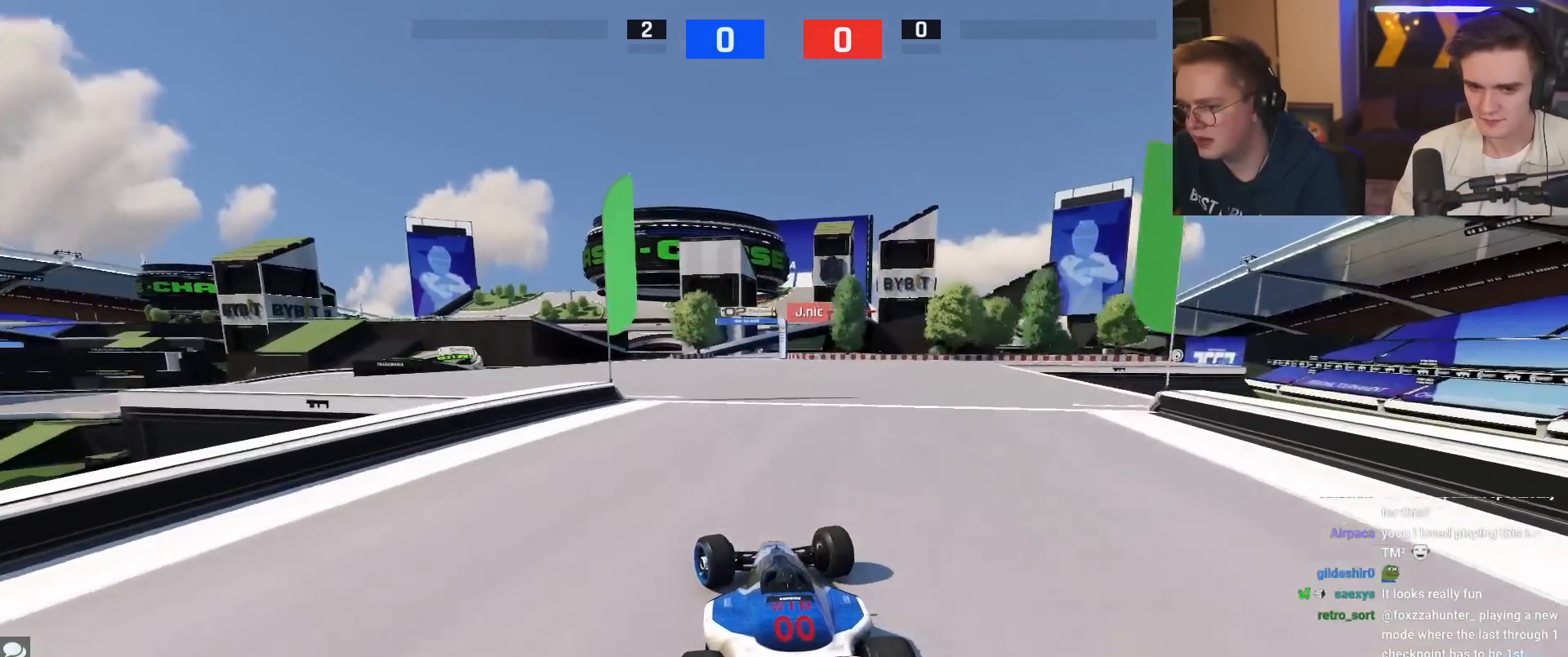
{"keys": ["up"], "events": [[33, "left", "up"], [233, "right", "down"], [317, "right", "up"]]}
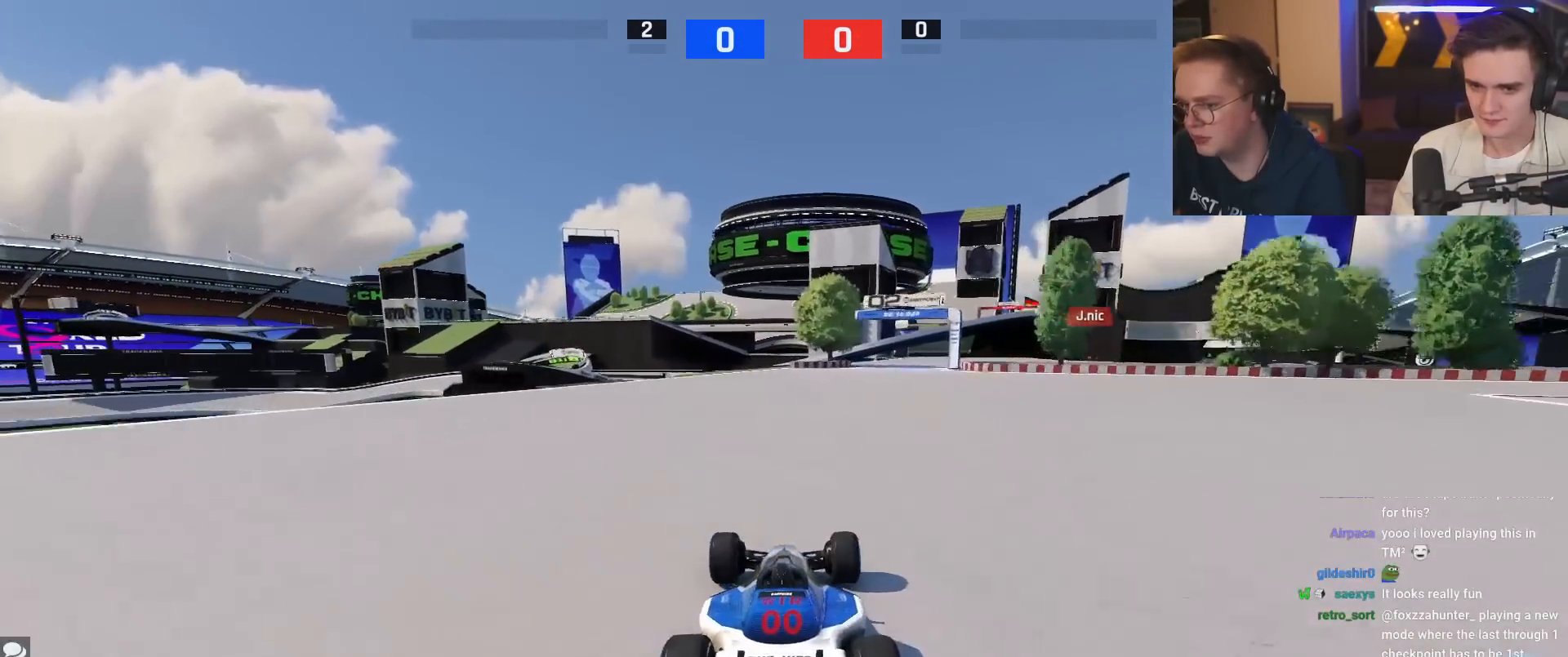
{"keys": ["right", "up"], "events": [[200, "right", "down"]]}
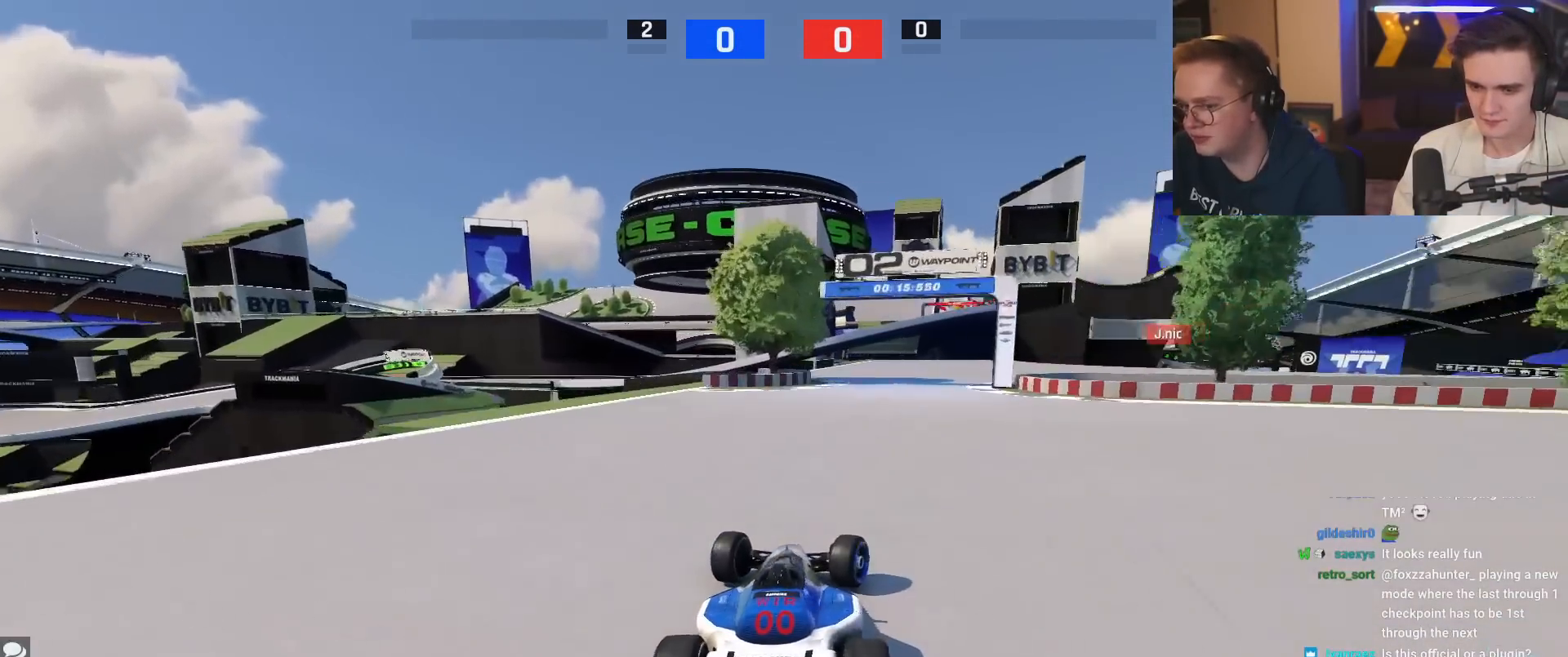
{"keys": ["right", "up"], "events": []}
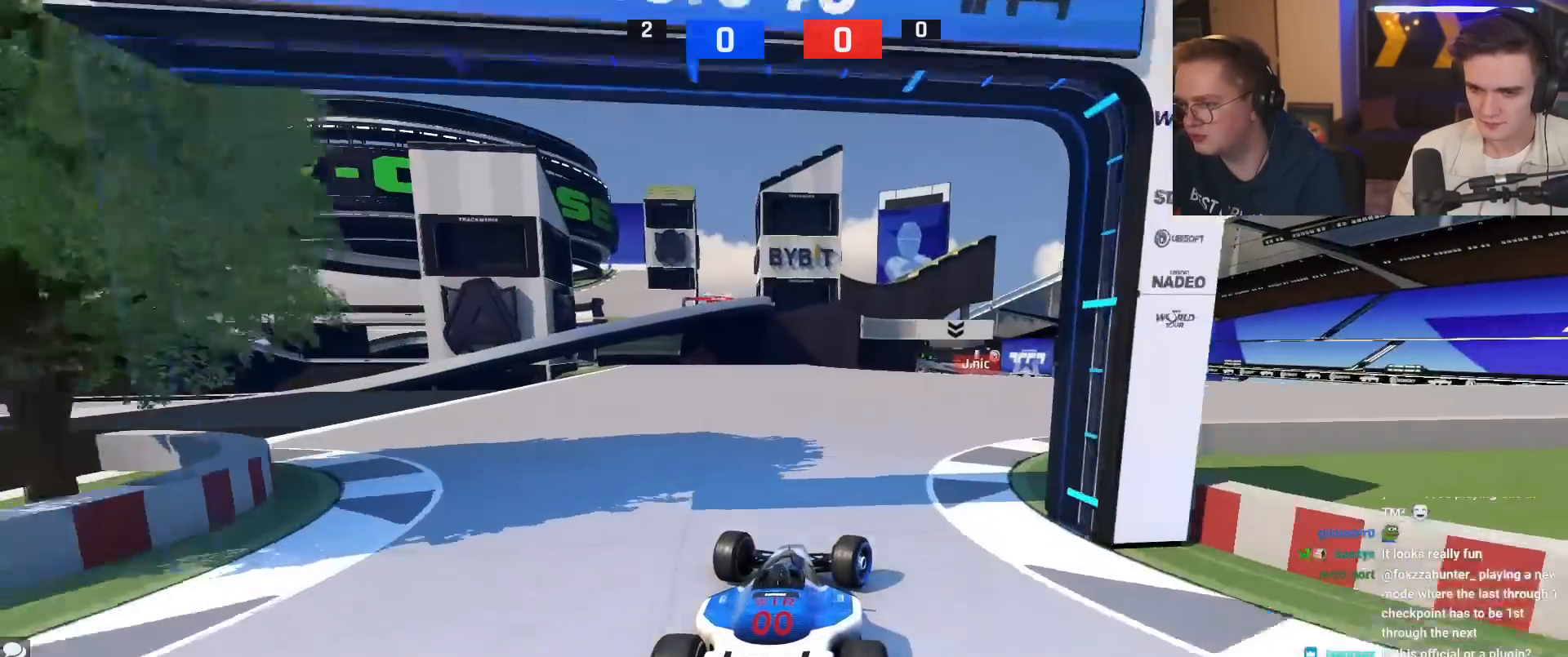
{"keys": ["right", "up"], "events": [[234, "right", "up"], [317, "left", "down"], [417, "left", "up"], [467, "right", "down"]]}
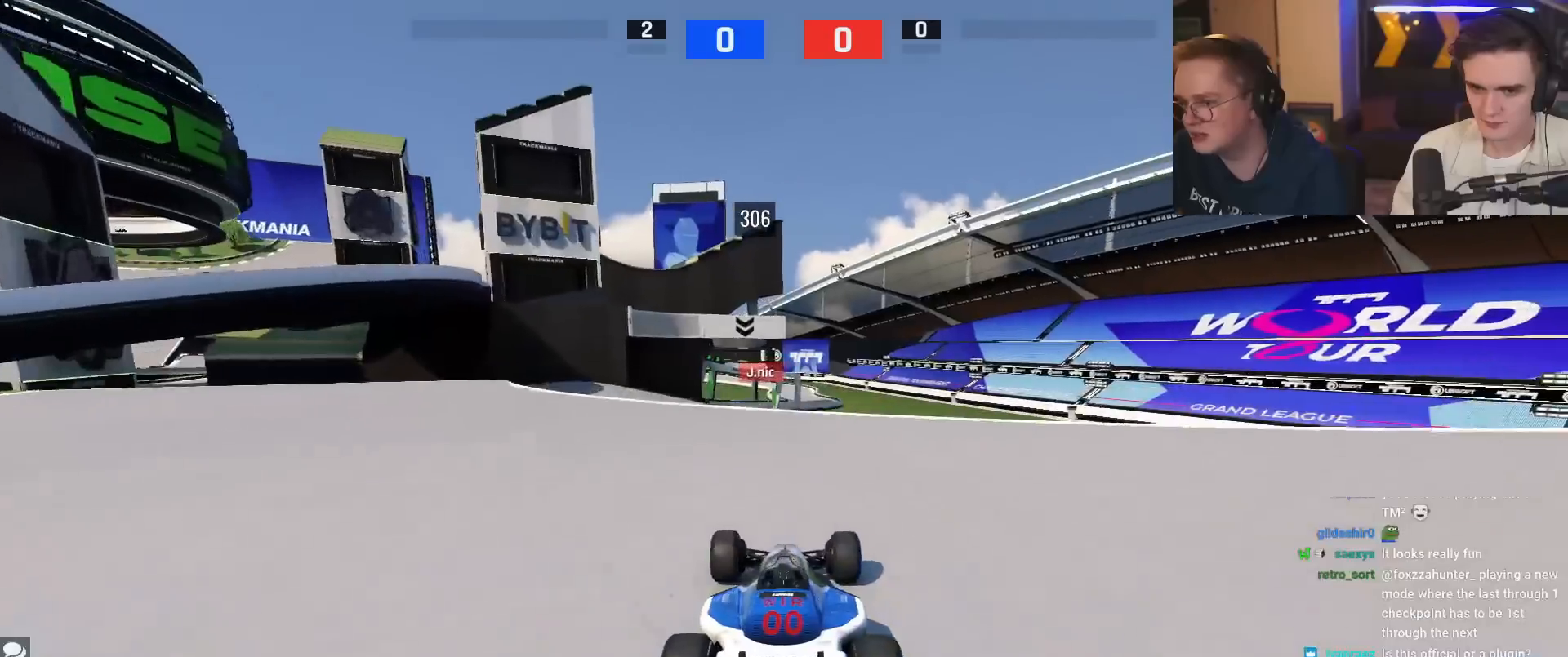
{"keys": ["up"], "events": [[50, "right", "up"], [100, "left", "down"], [150, "left", "up"]]}
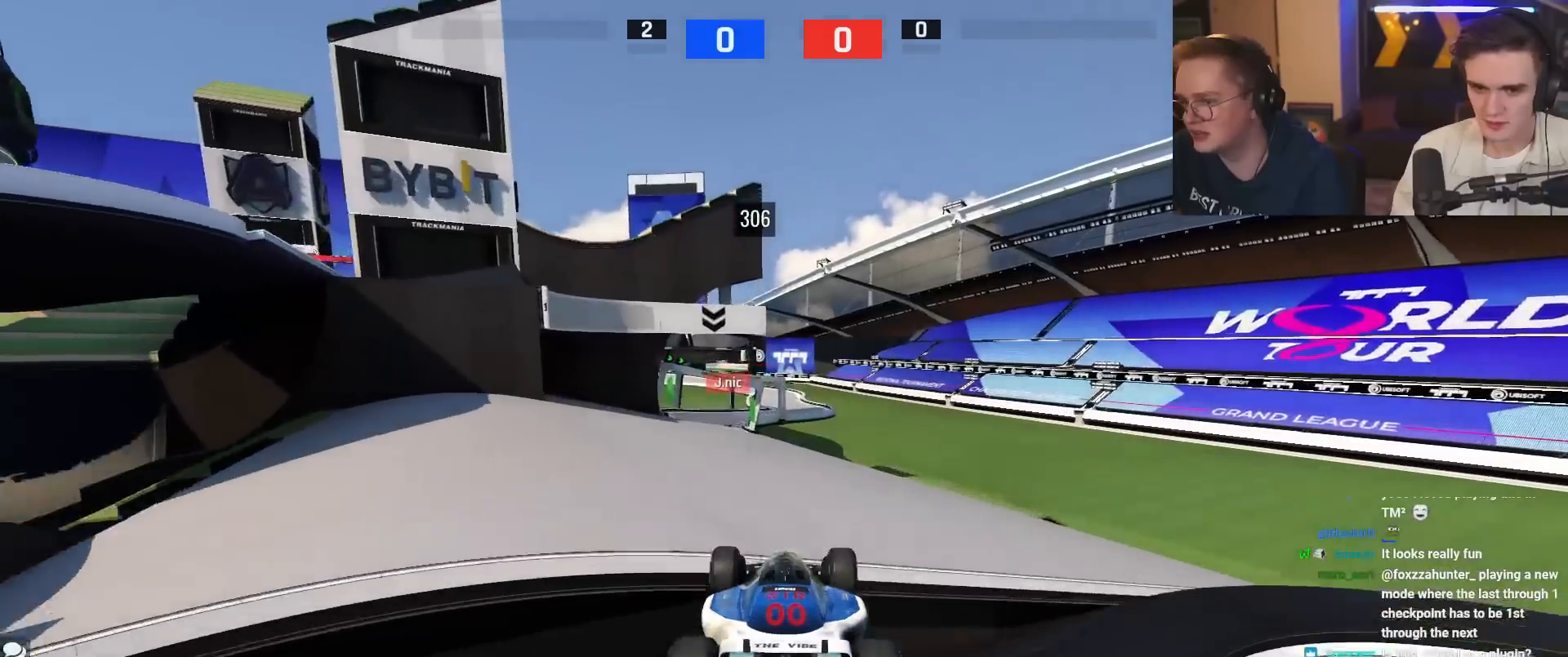
{"keys": ["right", "up"], "events": [[34, "up", "up"], [217, "brake", "down"], [267, "up", "down"], [300, "brake", "up"], [351, "right", "down"]]}
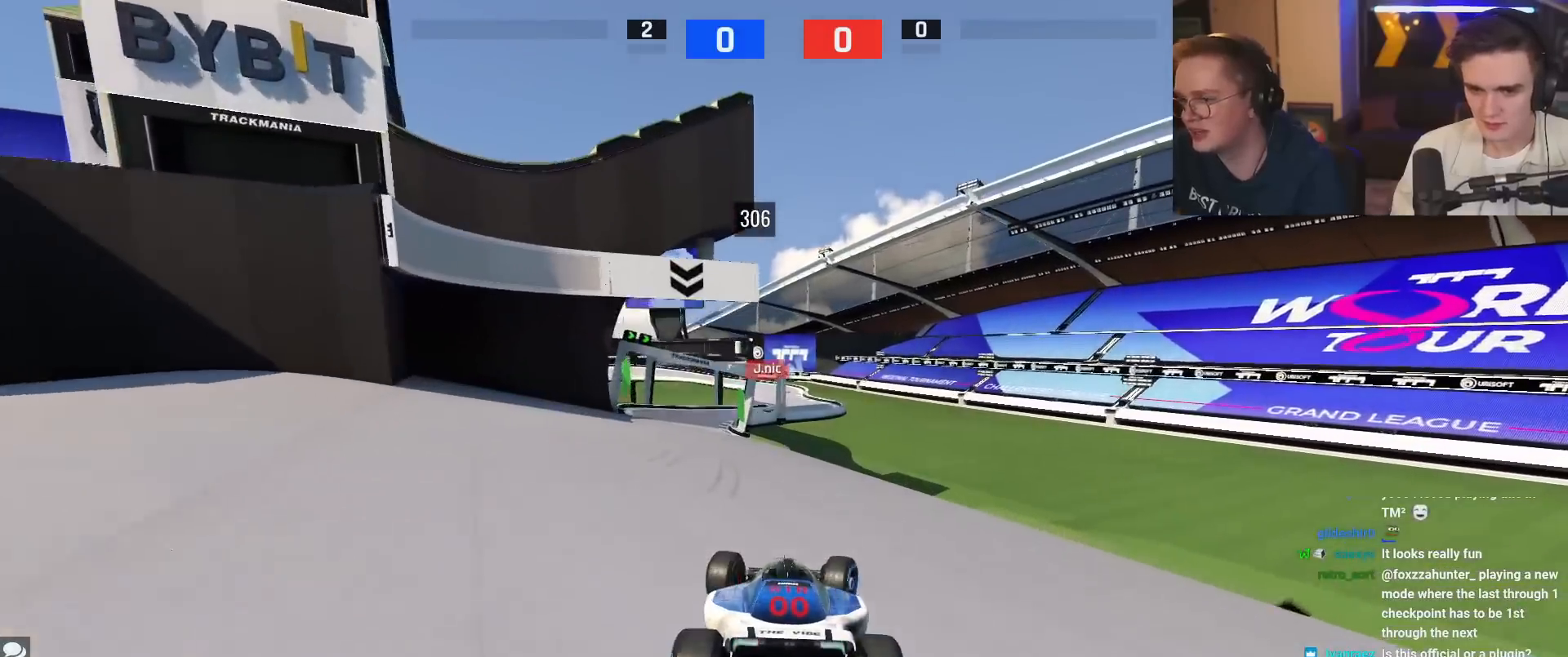
{"keys": ["left", "up"], "events": [[133, "right", "up"], [417, "left", "down"]]}